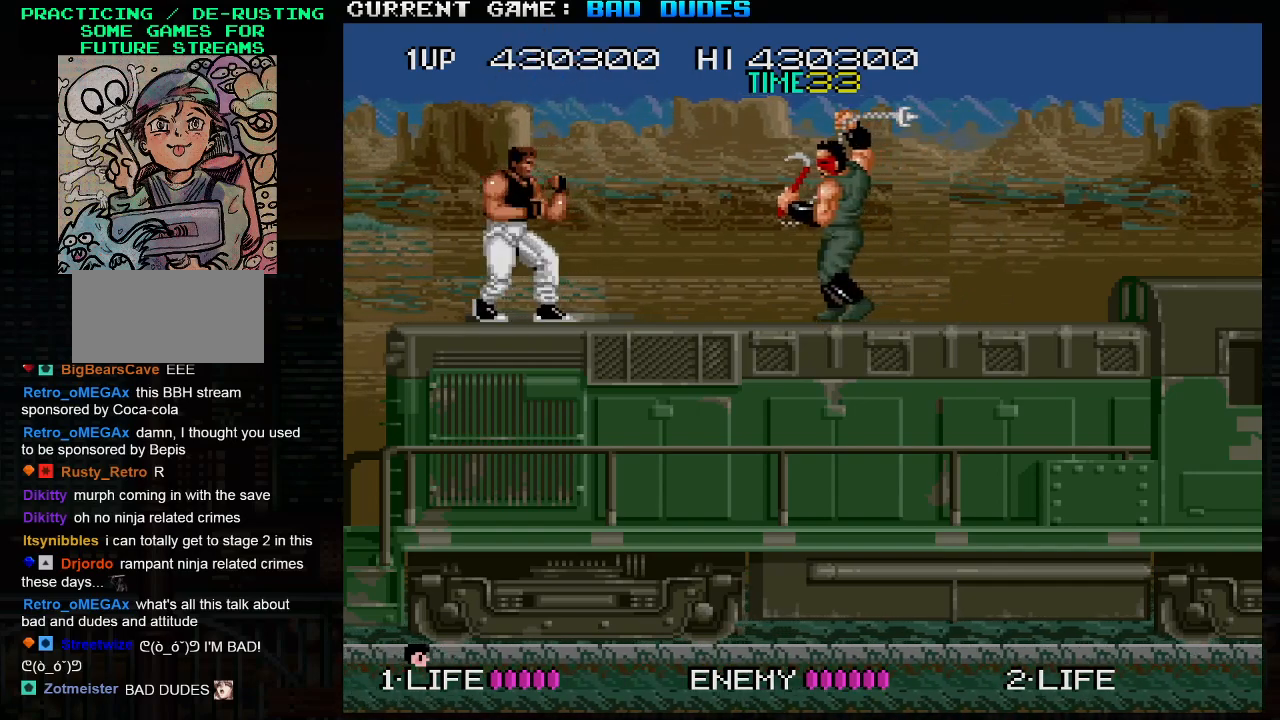
Gameplay with a controller (arcade stick); each line is a JSON object with the inputs held at the frame after it. "events" lists button and stick changes between this image and that frame as [ms after this image, input, new state], when the widget could be followed in between. Not read: L3 R3.
{"buttons": [], "left_stick": "center", "events": [[200, "SQUARE", "down"], [200, "TRIANGLE", "down"], [250, "TRIANGLE", "up"], [267, "SQUARE", "up"], [483, "left_stick", "center"]]}
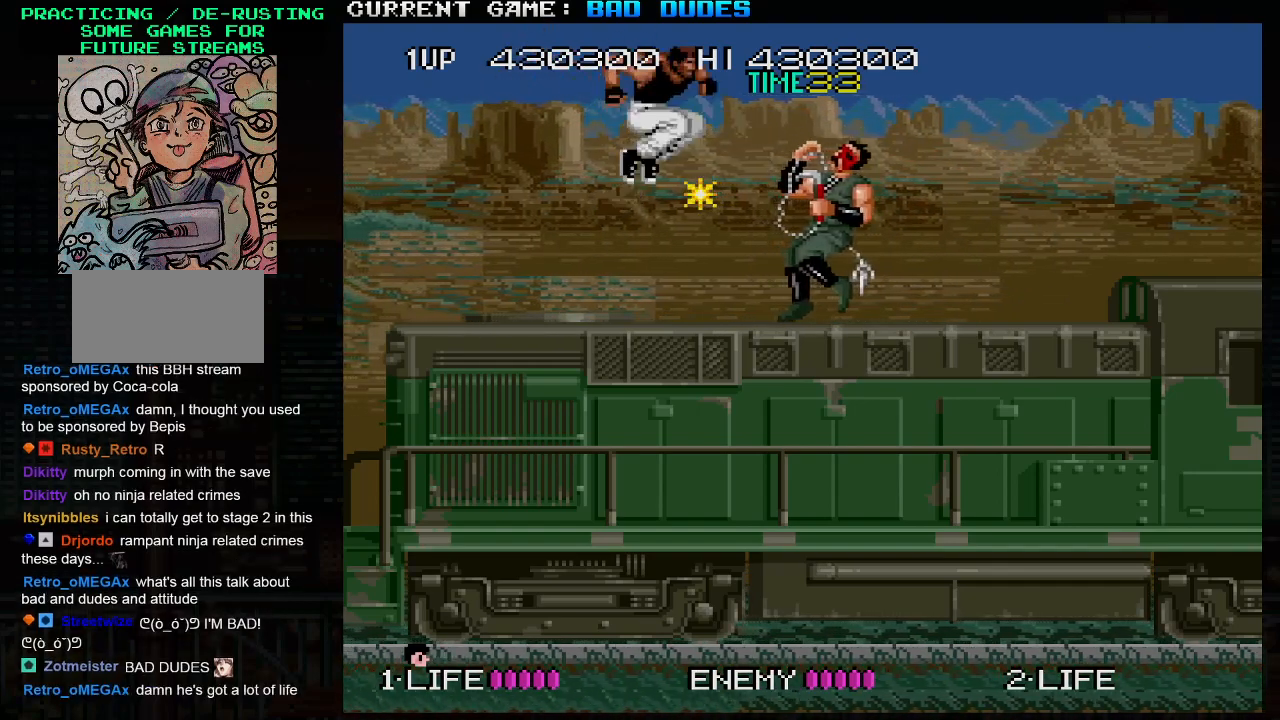
{"buttons": [], "left_stick": "left", "events": [[217, "left_stick", "left"]]}
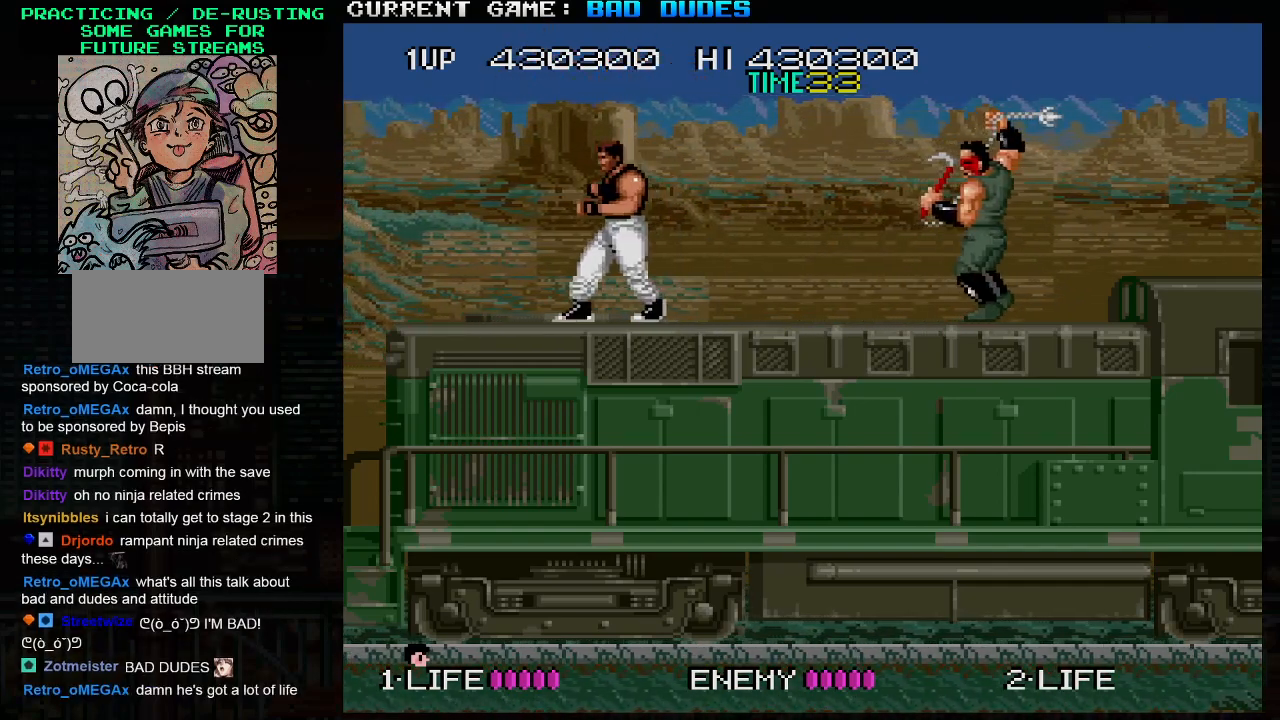
{"buttons": [], "left_stick": "right", "events": [[100, "left_stick", "center"], [167, "left_stick", "right"]]}
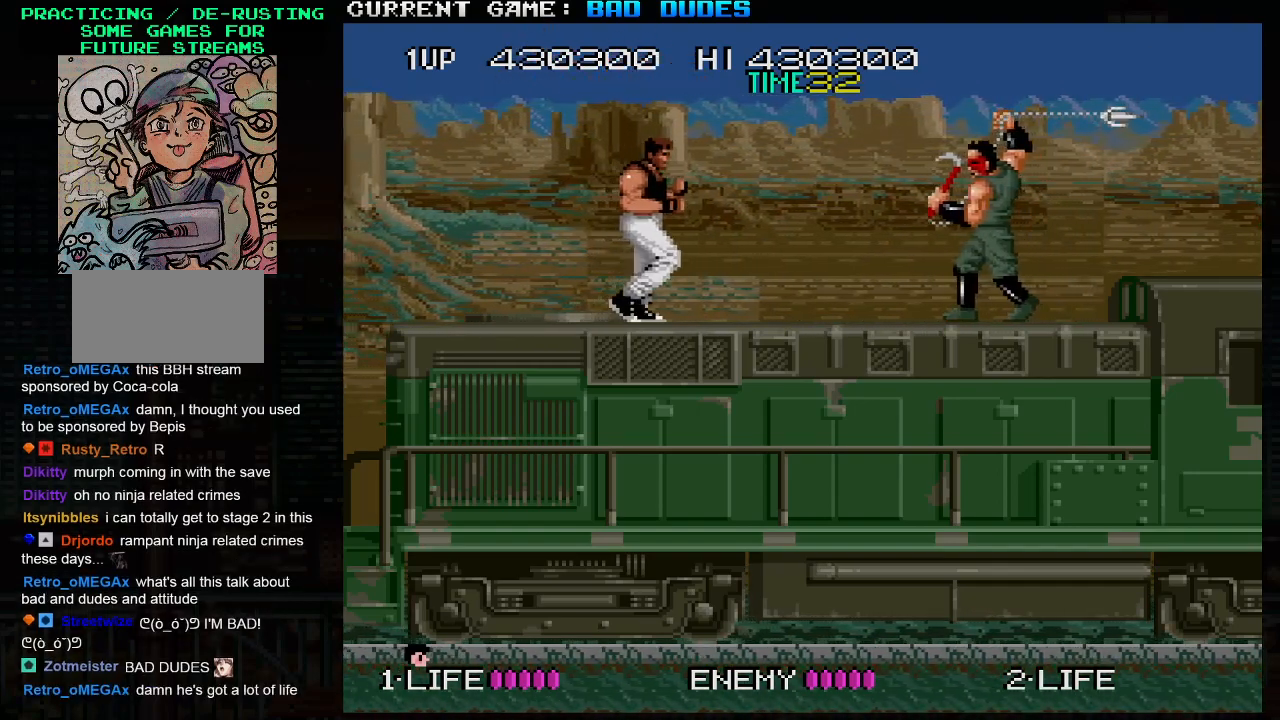
{"buttons": [], "left_stick": "center", "events": [[217, "SQUARE", "down"], [217, "TRIANGLE", "down"], [267, "TRIANGLE", "up"], [283, "SQUARE", "up"], [417, "left_stick", "center"]]}
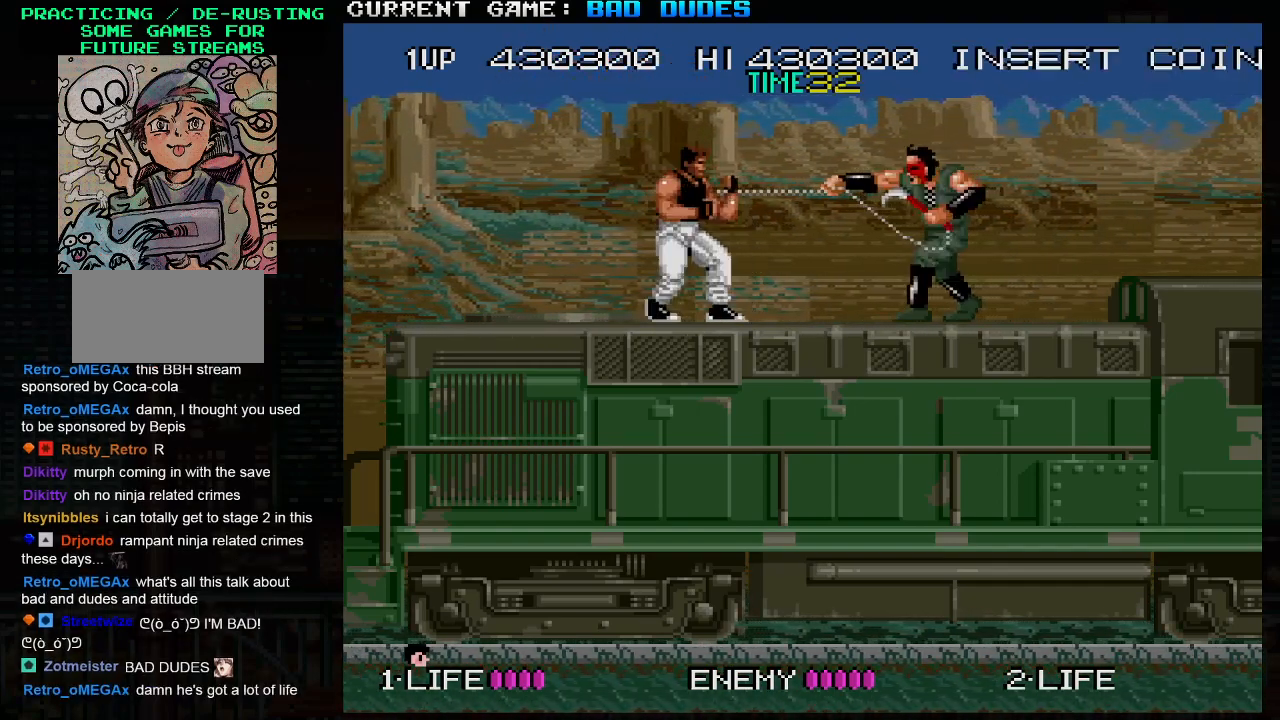
{"buttons": [], "left_stick": "right", "events": [[150, "left_stick", "right"], [250, "SQUARE", "down"], [250, "TRIANGLE", "down"], [300, "TRIANGLE", "up"], [317, "SQUARE", "up"]]}
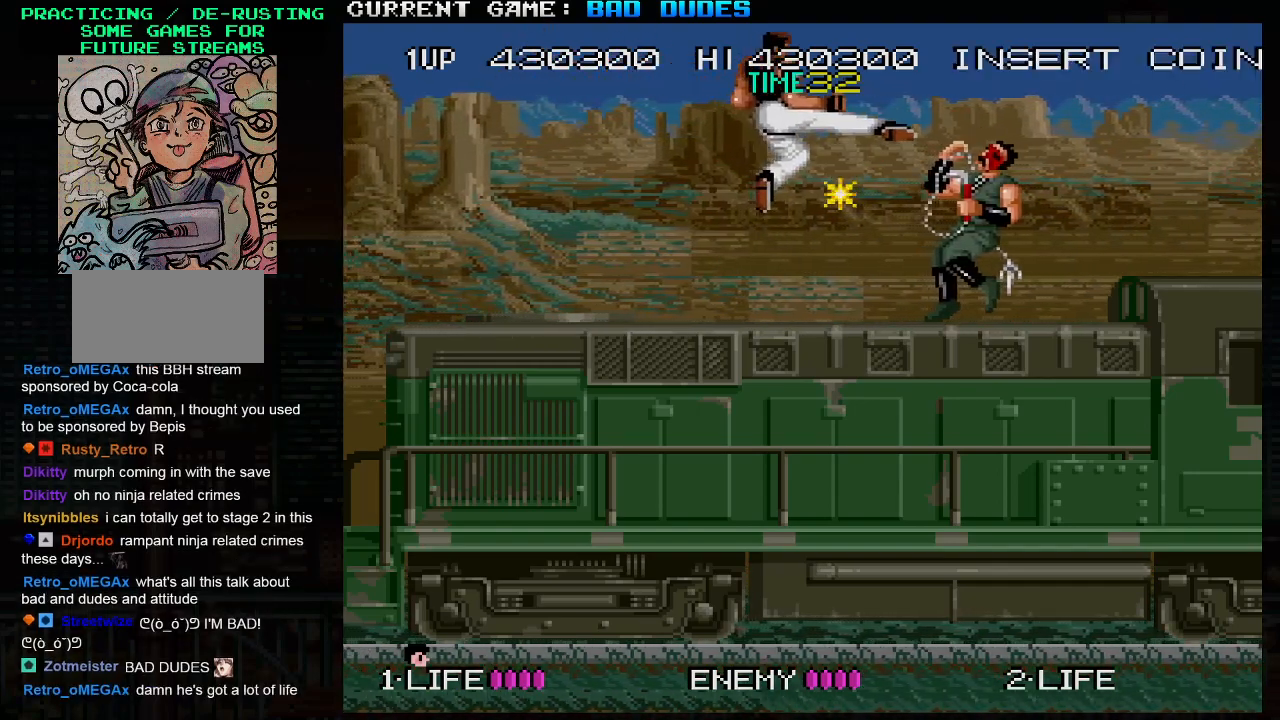
{"buttons": [], "left_stick": "center", "events": [[17, "left_stick", "center"]]}
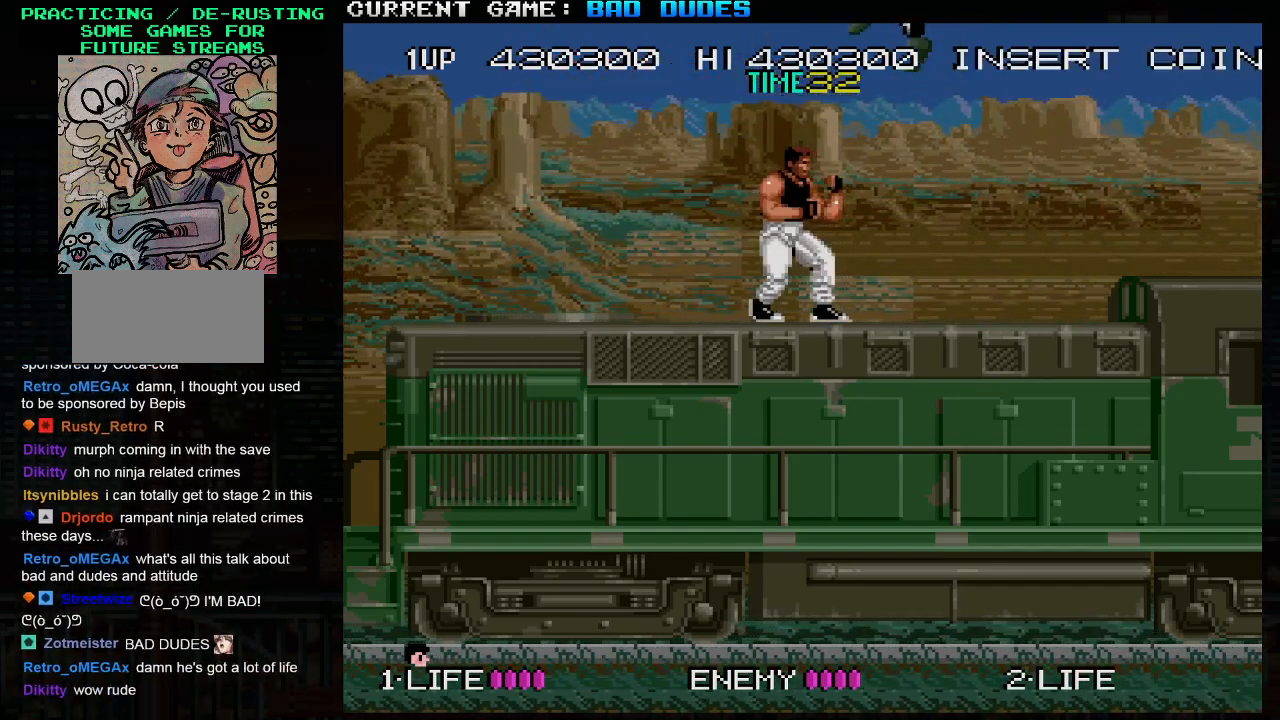
{"buttons": [], "left_stick": "center", "events": []}
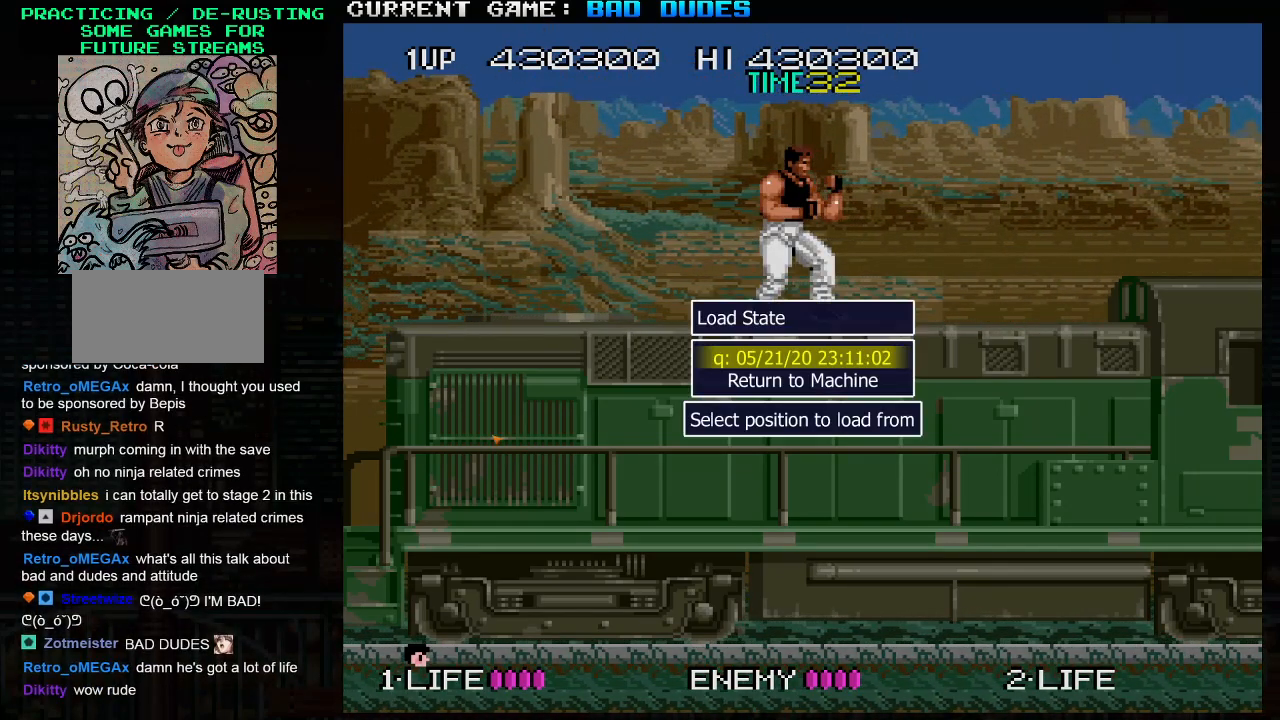
{"buttons": [], "left_stick": "center", "events": []}
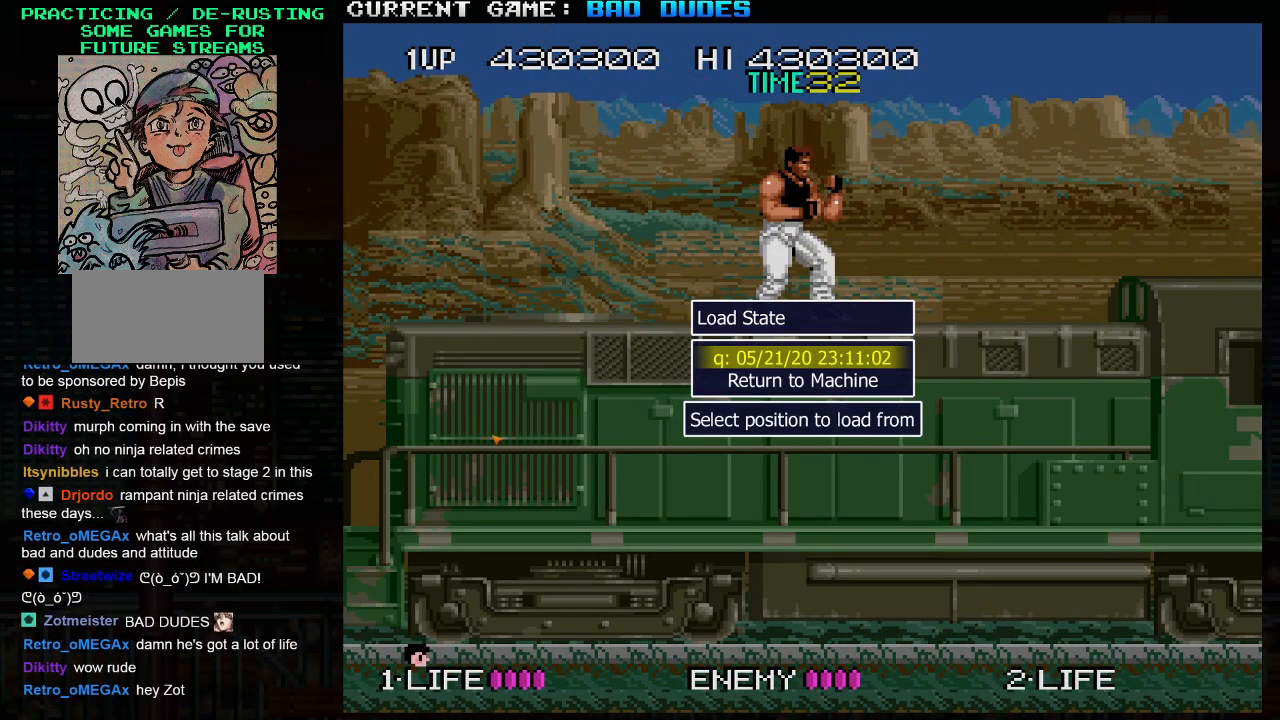
{"buttons": [], "left_stick": "center", "events": []}
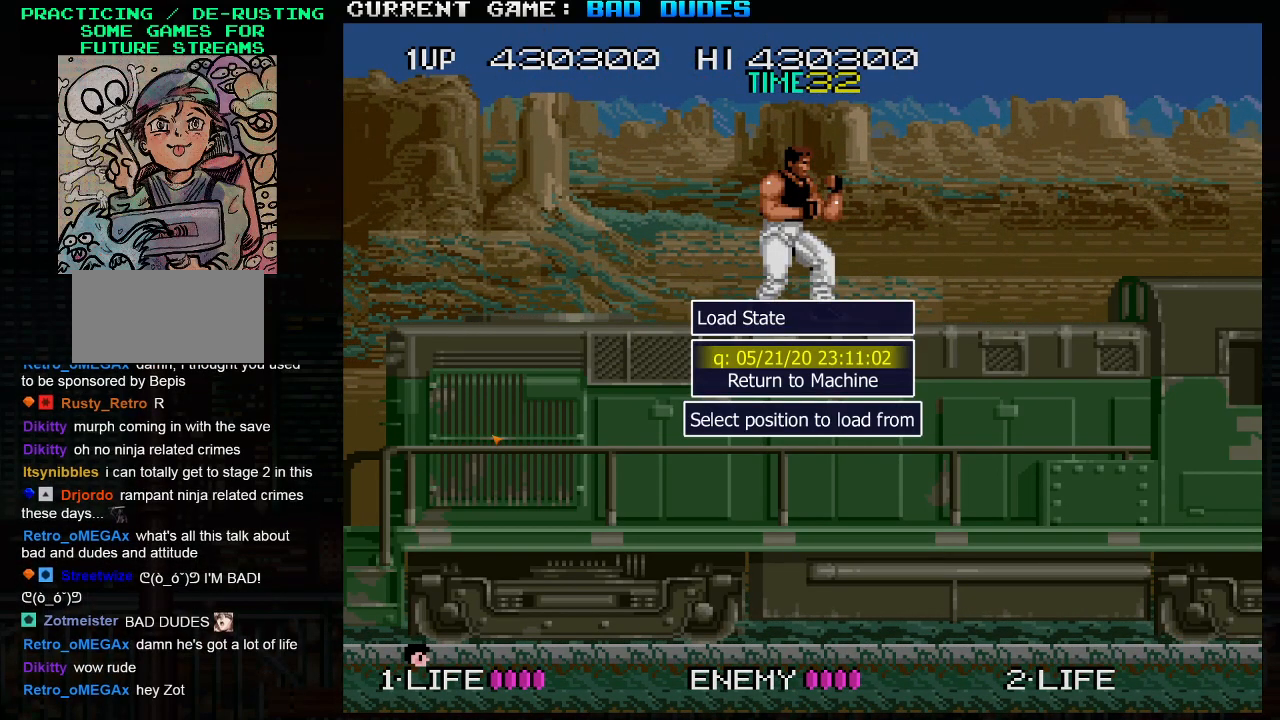
{"buttons": [], "left_stick": "center", "events": []}
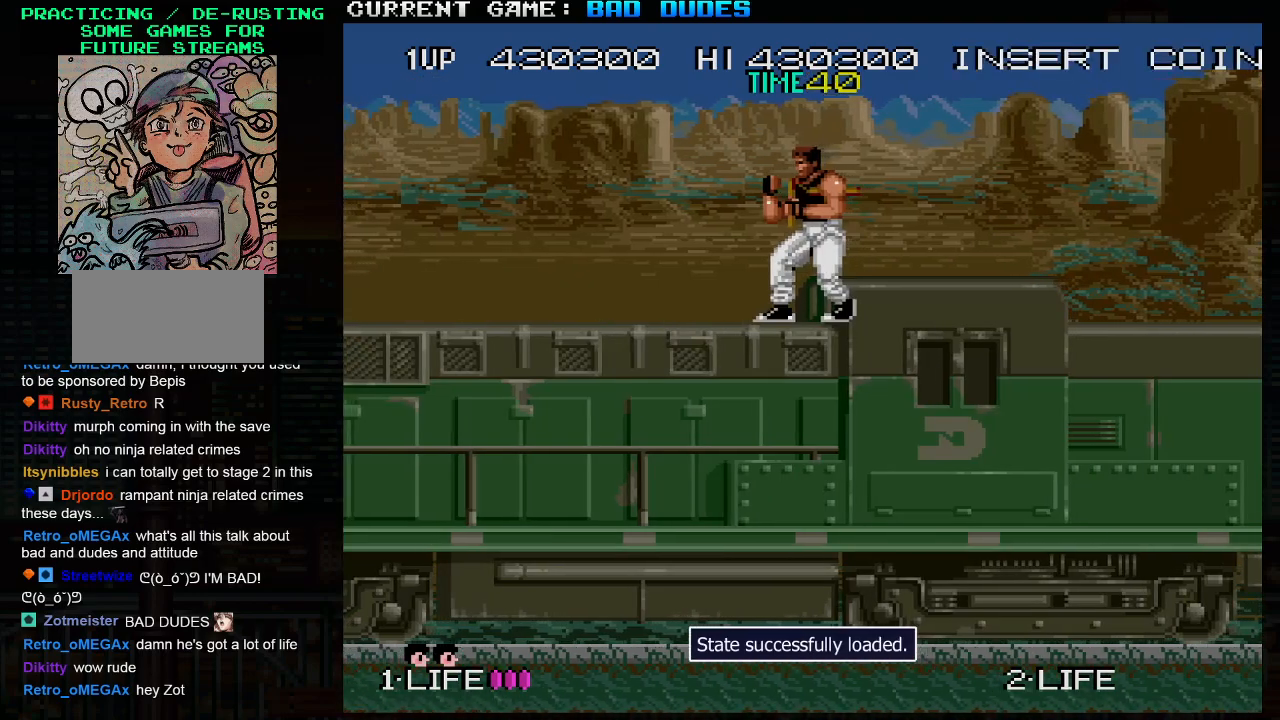
{"buttons": [], "left_stick": "center", "events": []}
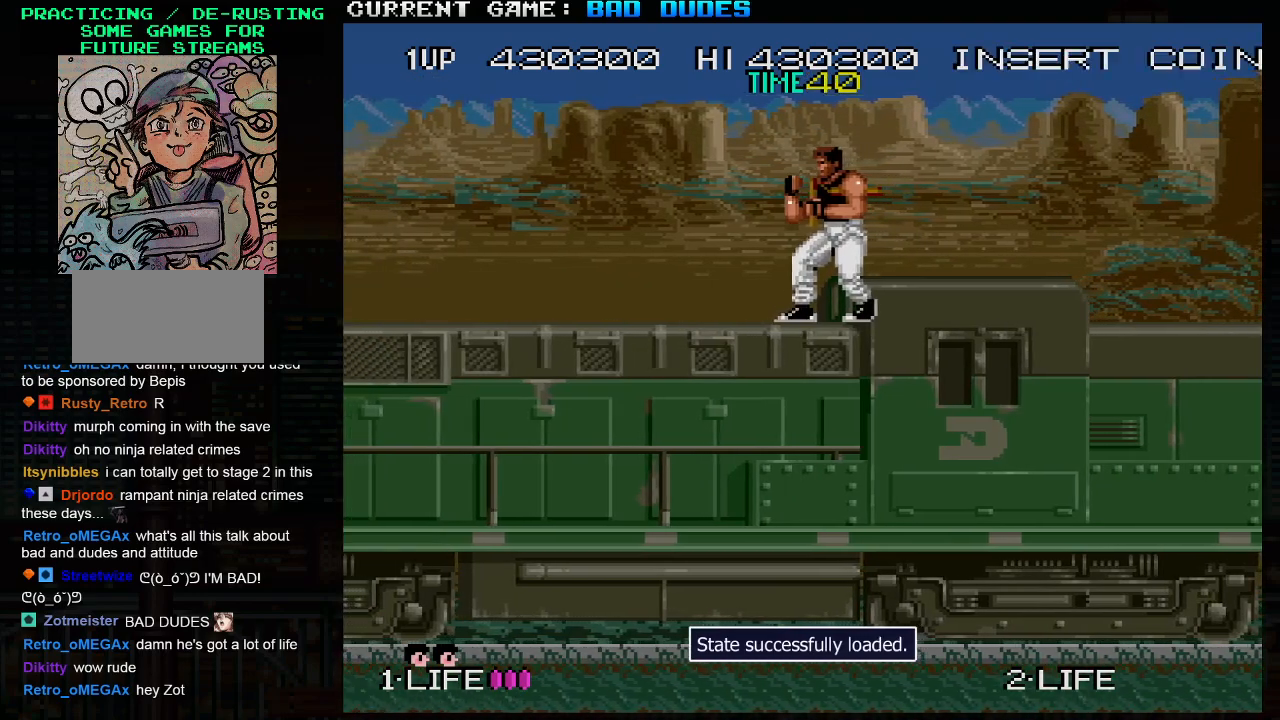
{"buttons": [], "left_stick": "center", "events": []}
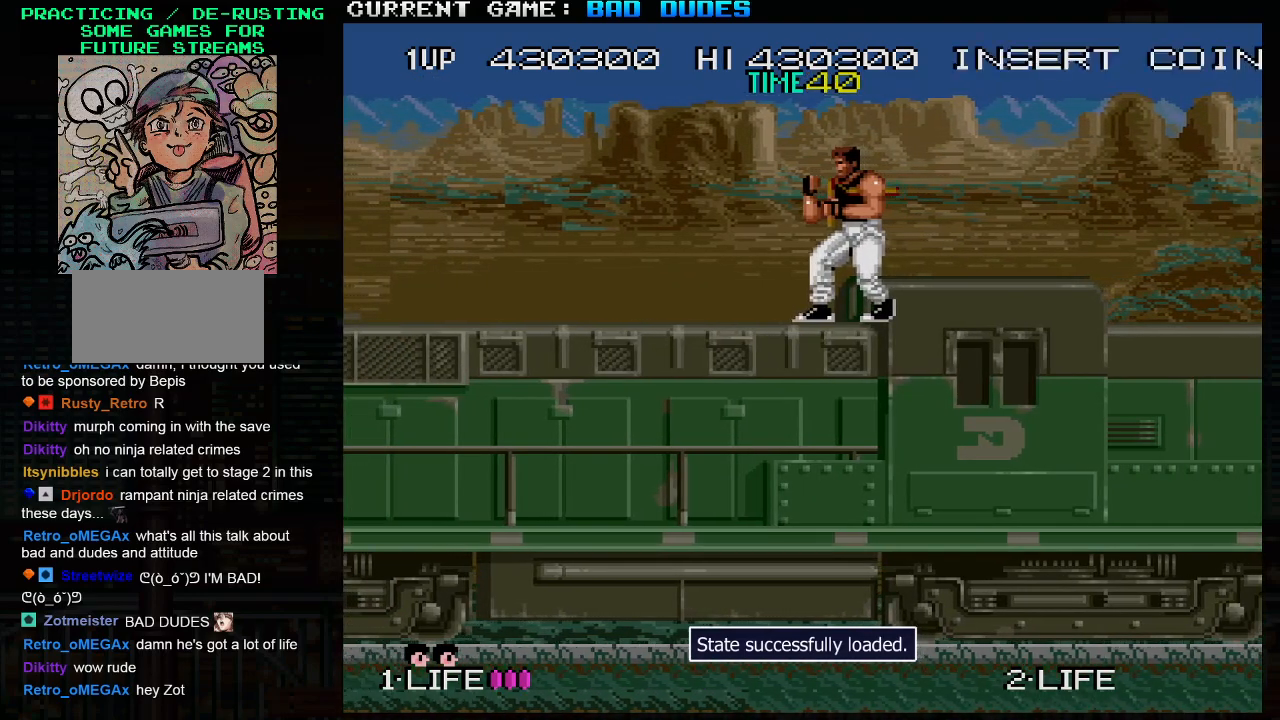
{"buttons": [], "left_stick": "center", "events": []}
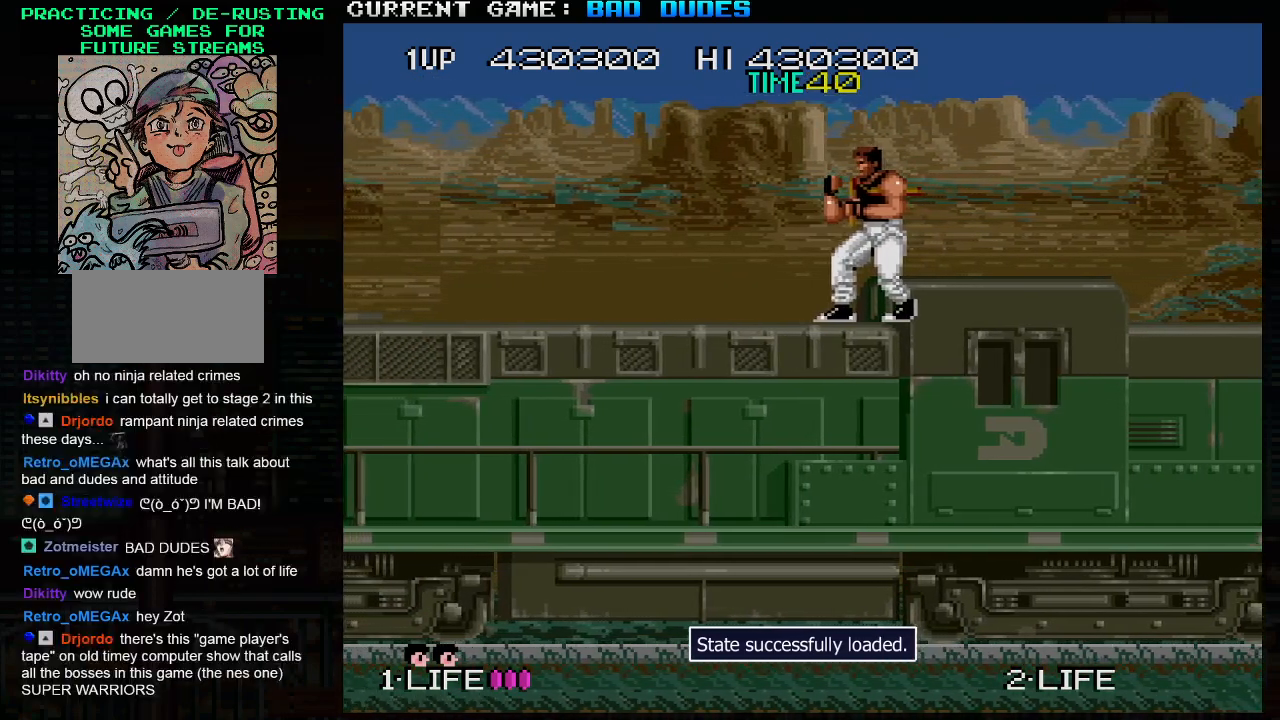
{"buttons": [], "left_stick": "center", "events": []}
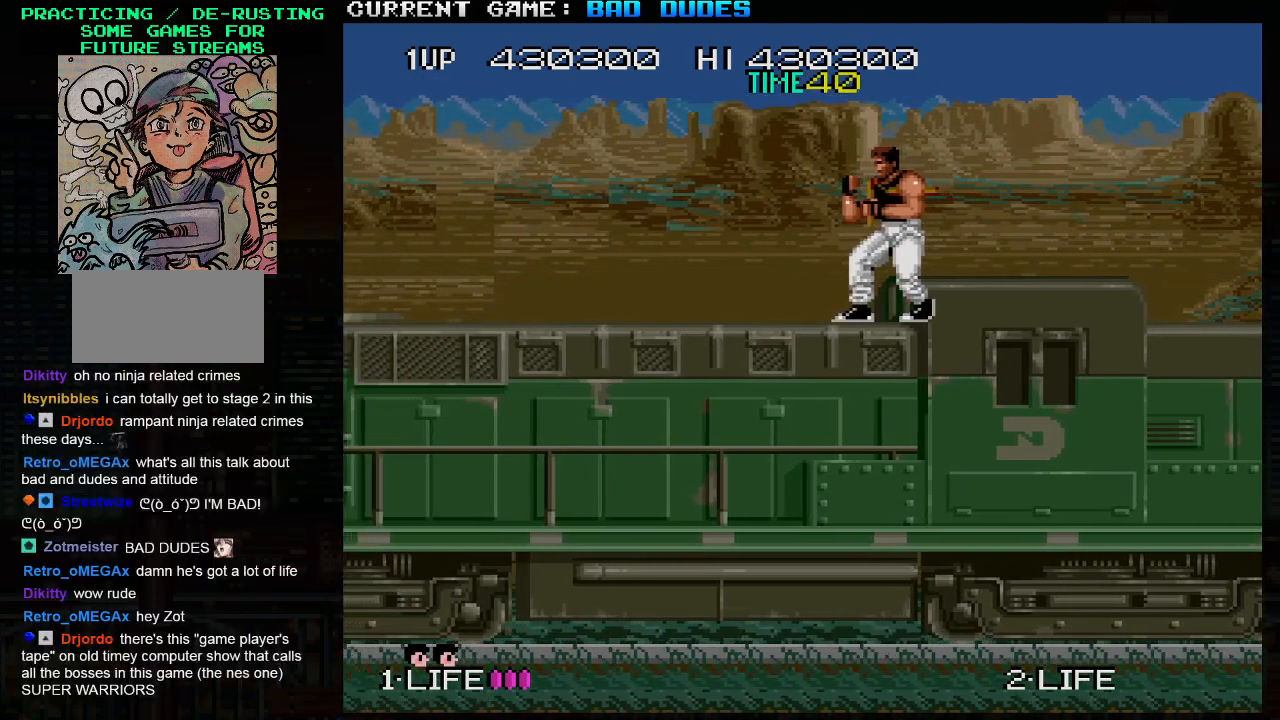
{"buttons": [], "left_stick": "center", "events": []}
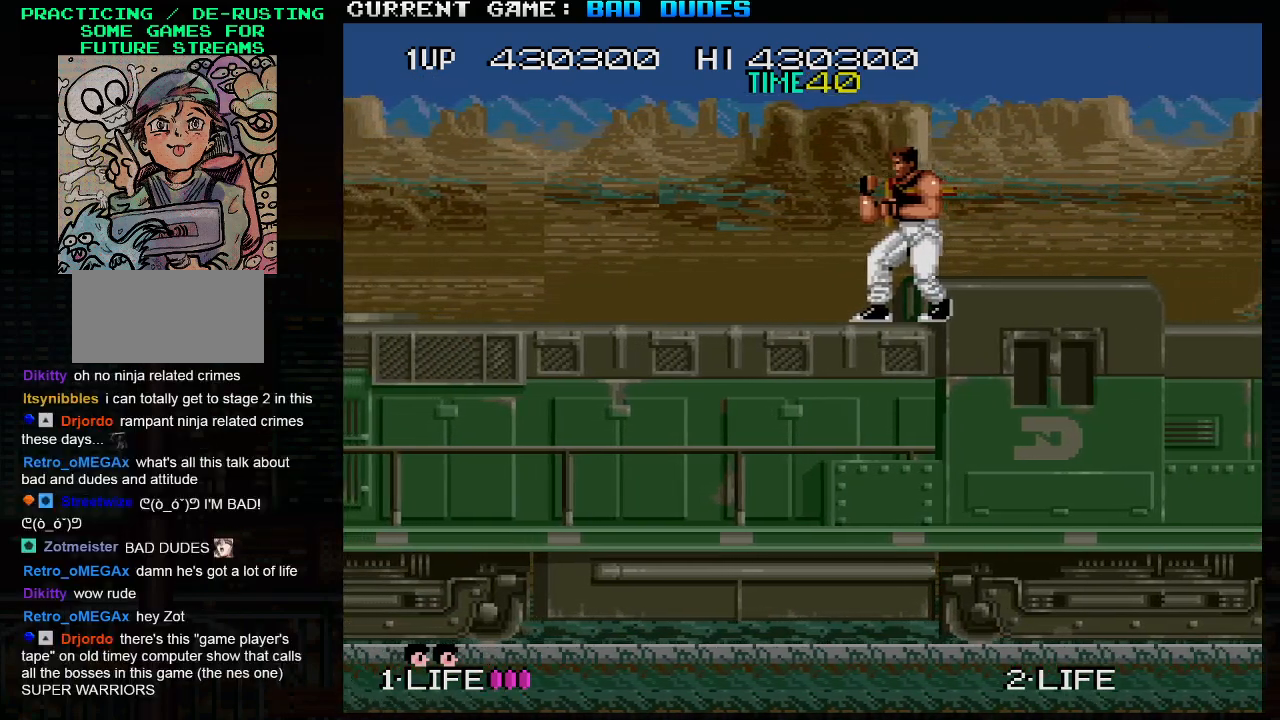
{"buttons": [], "left_stick": "left", "events": [[267, "left_stick", "left"]]}
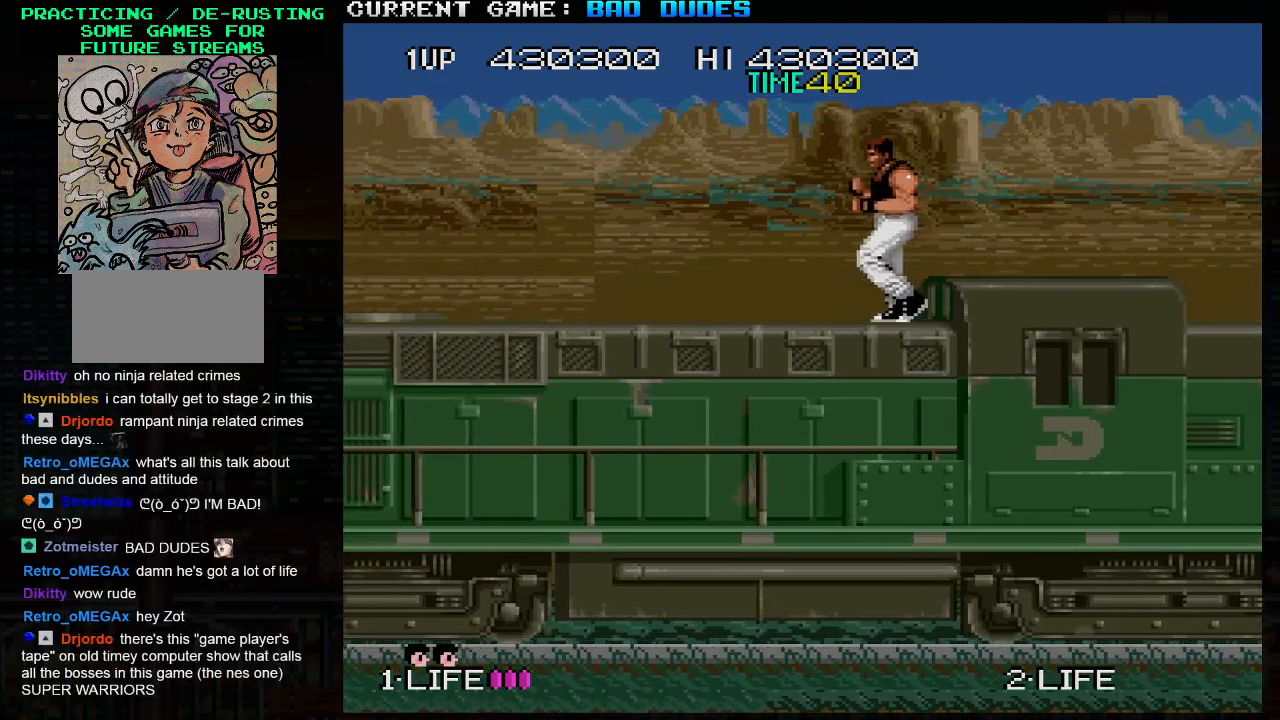
{"buttons": [], "left_stick": "down", "events": [[183, "left_stick", "down"], [267, "SQUARE", "down"], [333, "SQUARE", "up"]]}
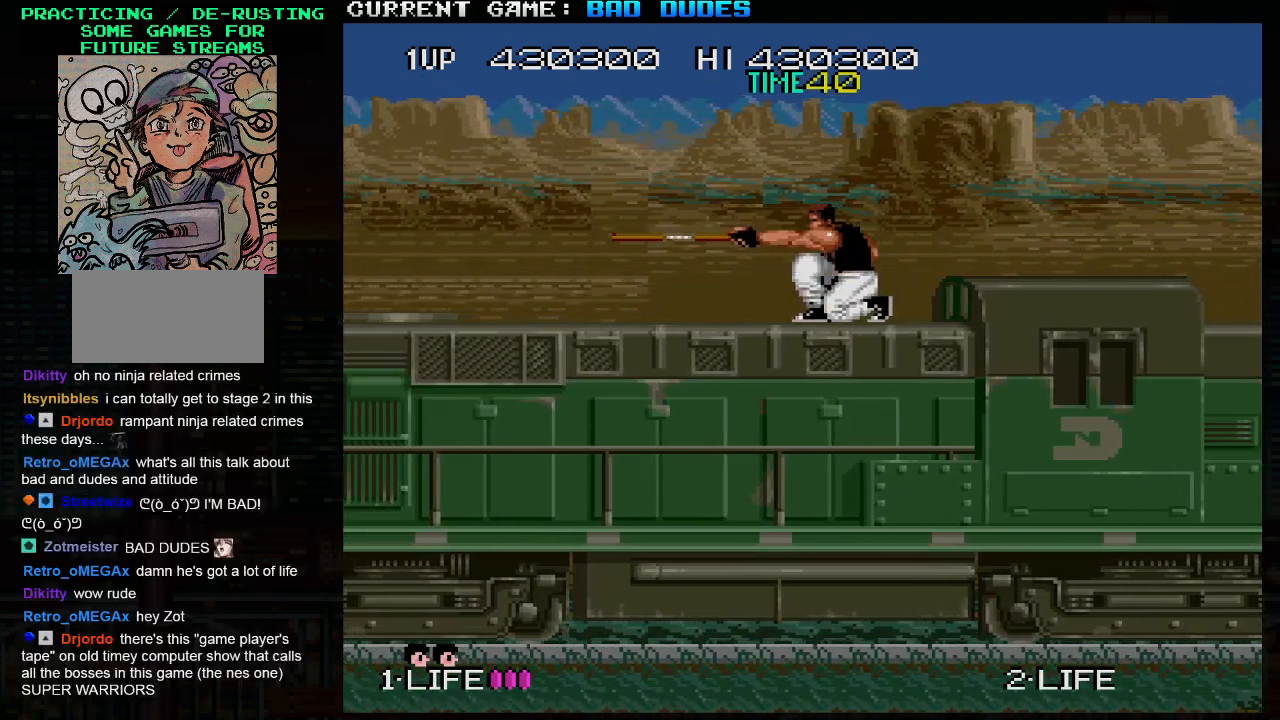
{"buttons": [], "left_stick": "down", "events": [[233, "SQUARE", "down"], [283, "SQUARE", "up"]]}
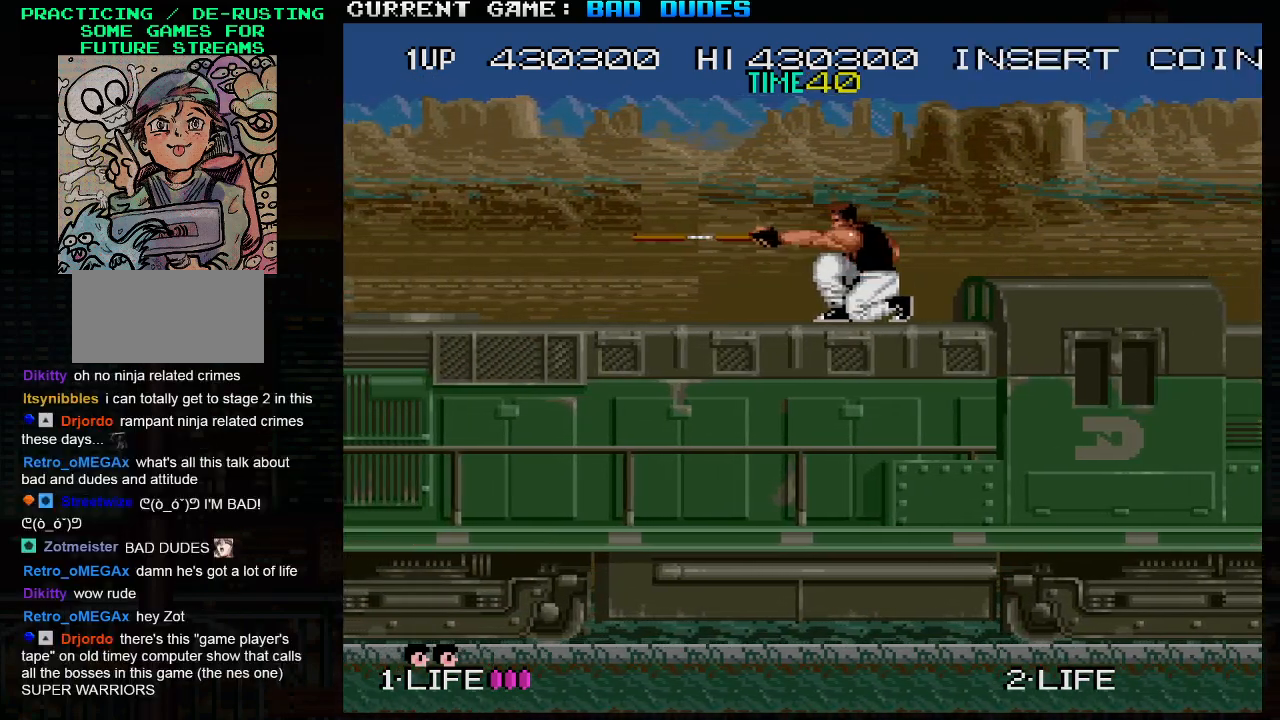
{"buttons": [], "left_stick": "down", "events": []}
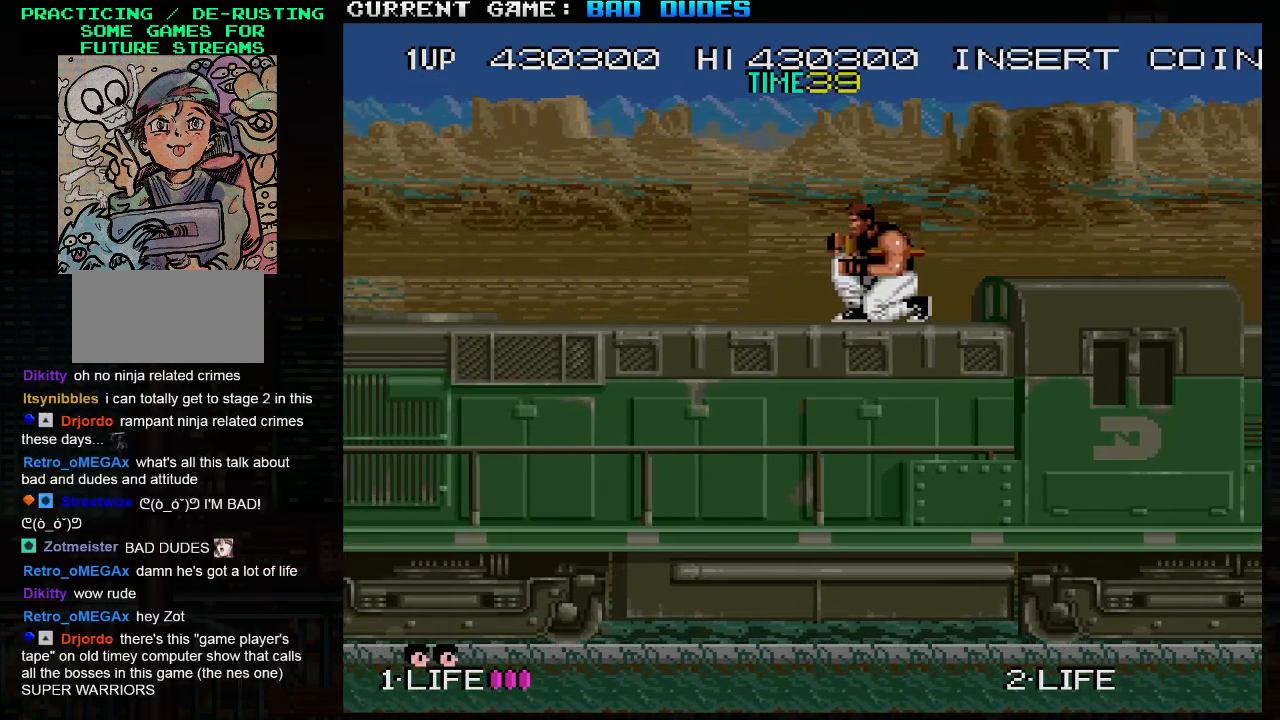
{"buttons": ["SQUARE"], "left_stick": "left", "events": [[50, "left_stick", "center"], [383, "left_stick", "left"], [467, "SQUARE", "down"]]}
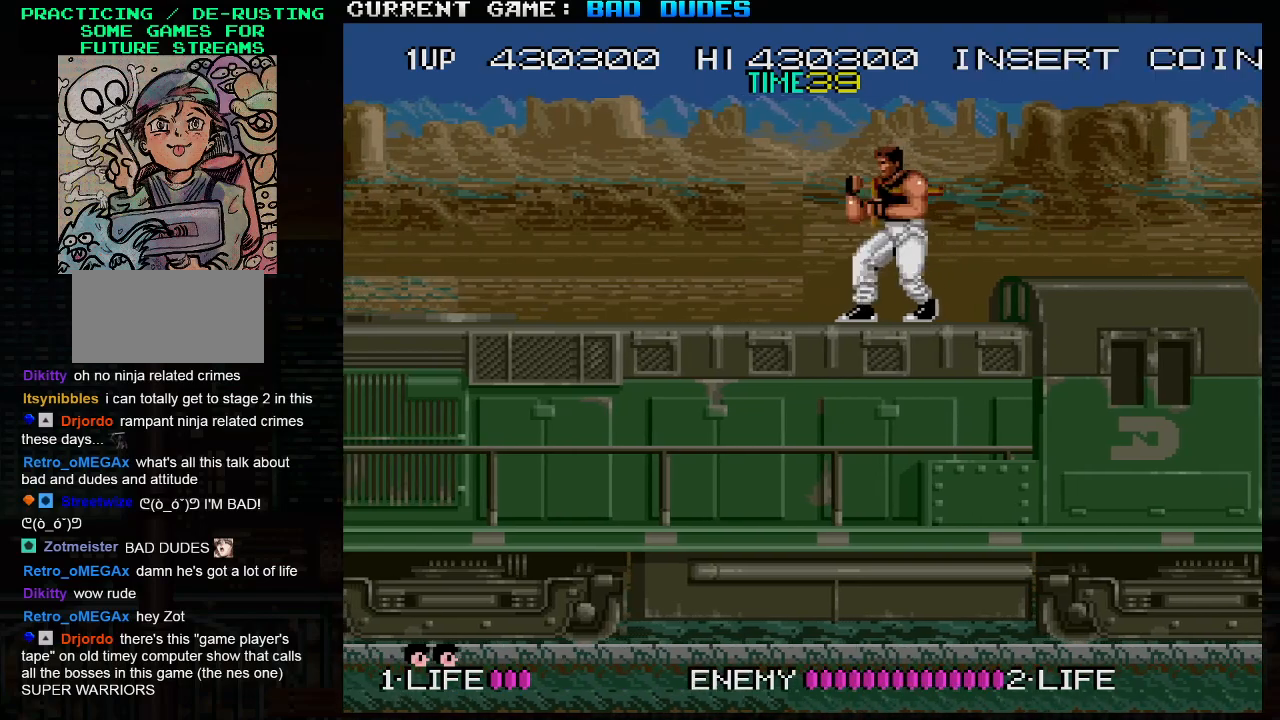
{"buttons": ["SQUARE"], "left_stick": "center", "events": [[33, "left_stick", "center"]]}
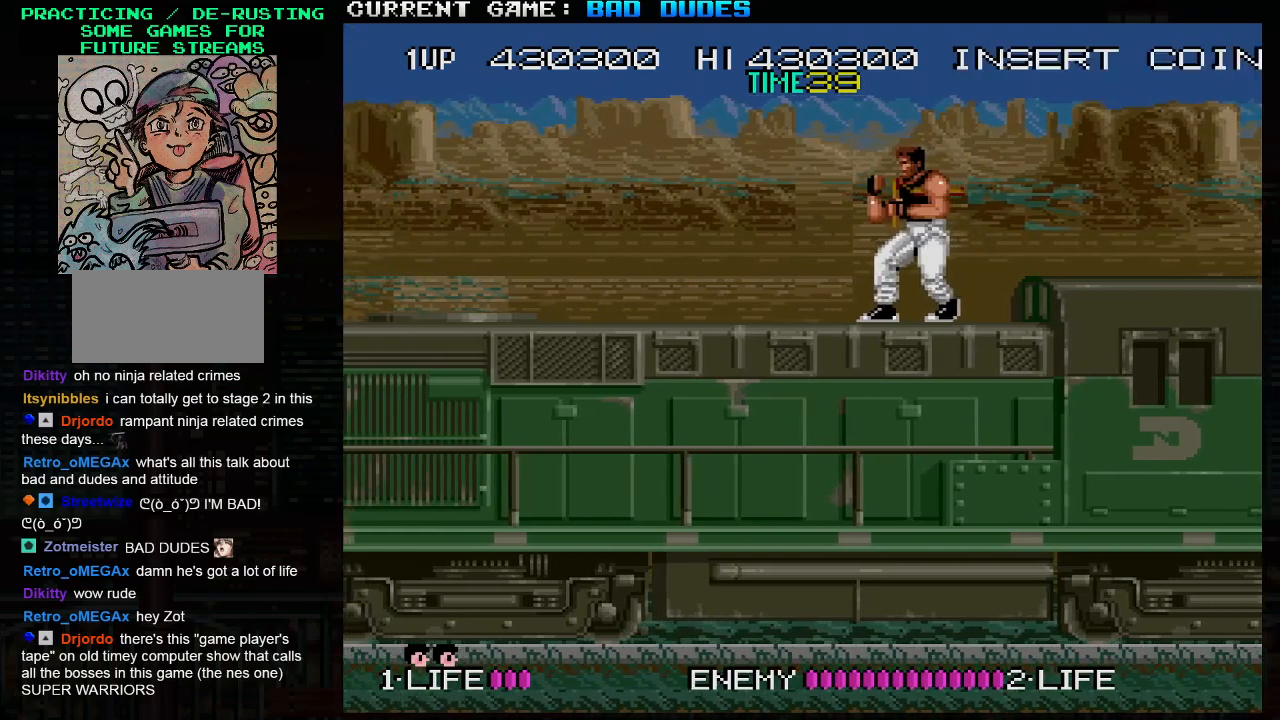
{"buttons": ["SQUARE"], "left_stick": "center", "events": [[117, "left_stick", "left"], [500, "left_stick", "center"]]}
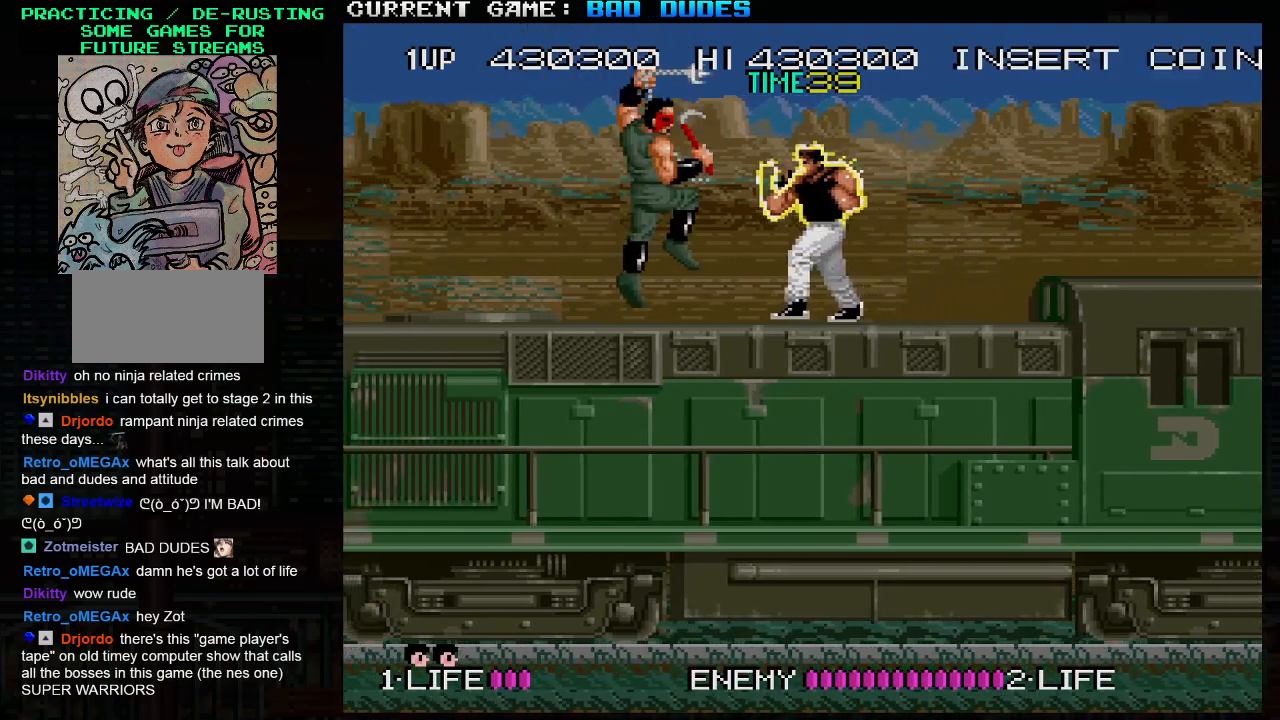
{"buttons": [], "left_stick": "down", "events": [[33, "SQUARE", "up"], [117, "SQUARE", "down"], [367, "left_stick", "down"], [467, "SQUARE", "up"]]}
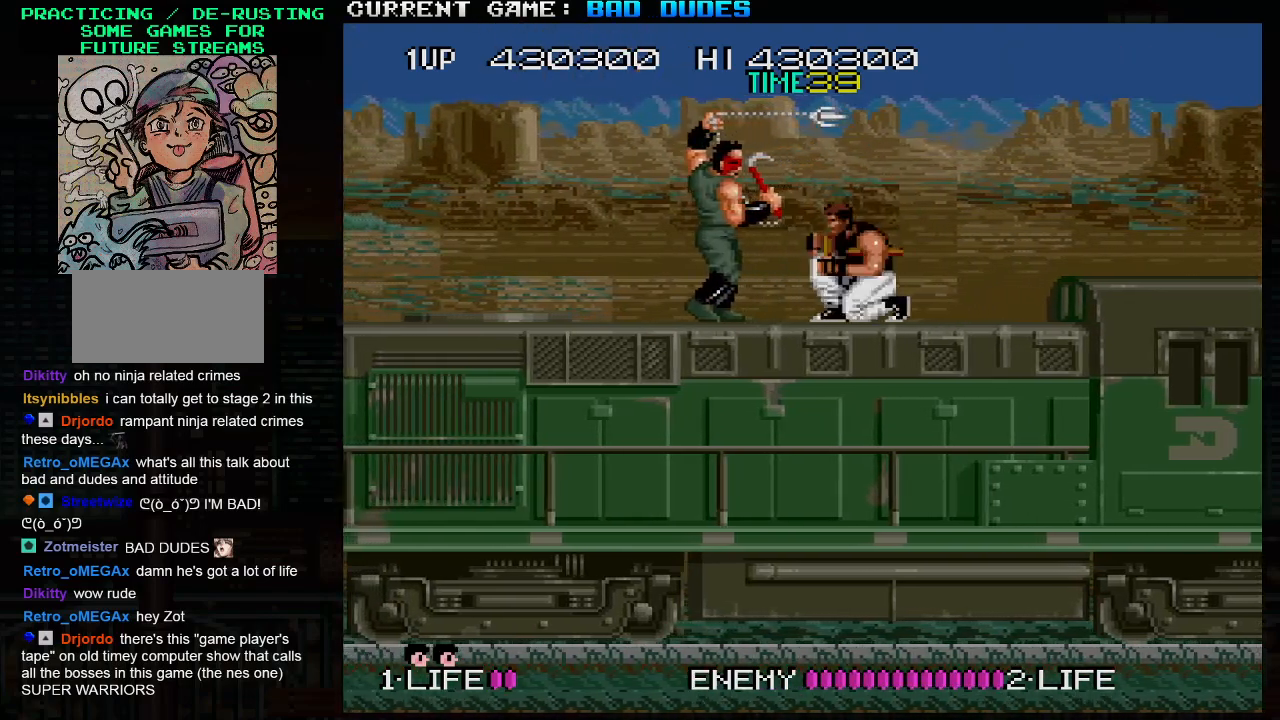
{"buttons": [], "left_stick": "center", "events": [[33, "SQUARE", "down"], [150, "SQUARE", "up"], [200, "SQUARE", "down"], [300, "SQUARE", "up"], [383, "left_stick", "center"]]}
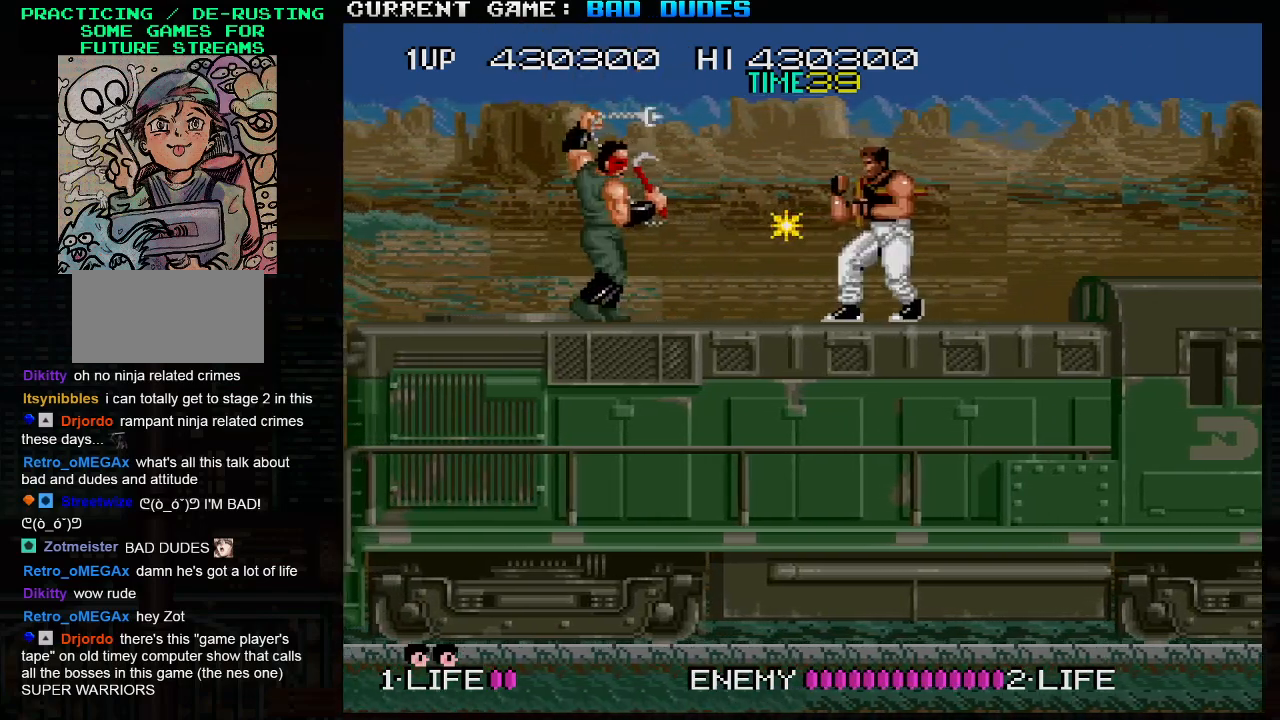
{"buttons": [], "left_stick": "center", "events": []}
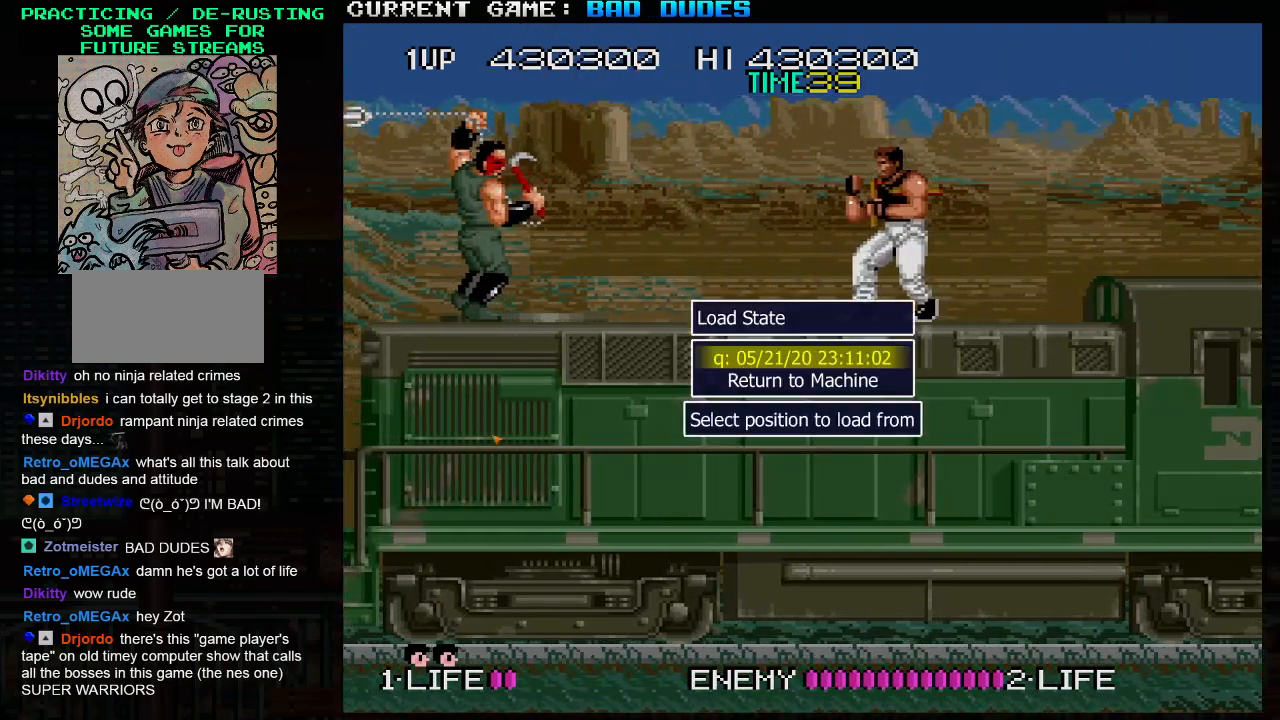
{"buttons": [], "left_stick": "center", "events": []}
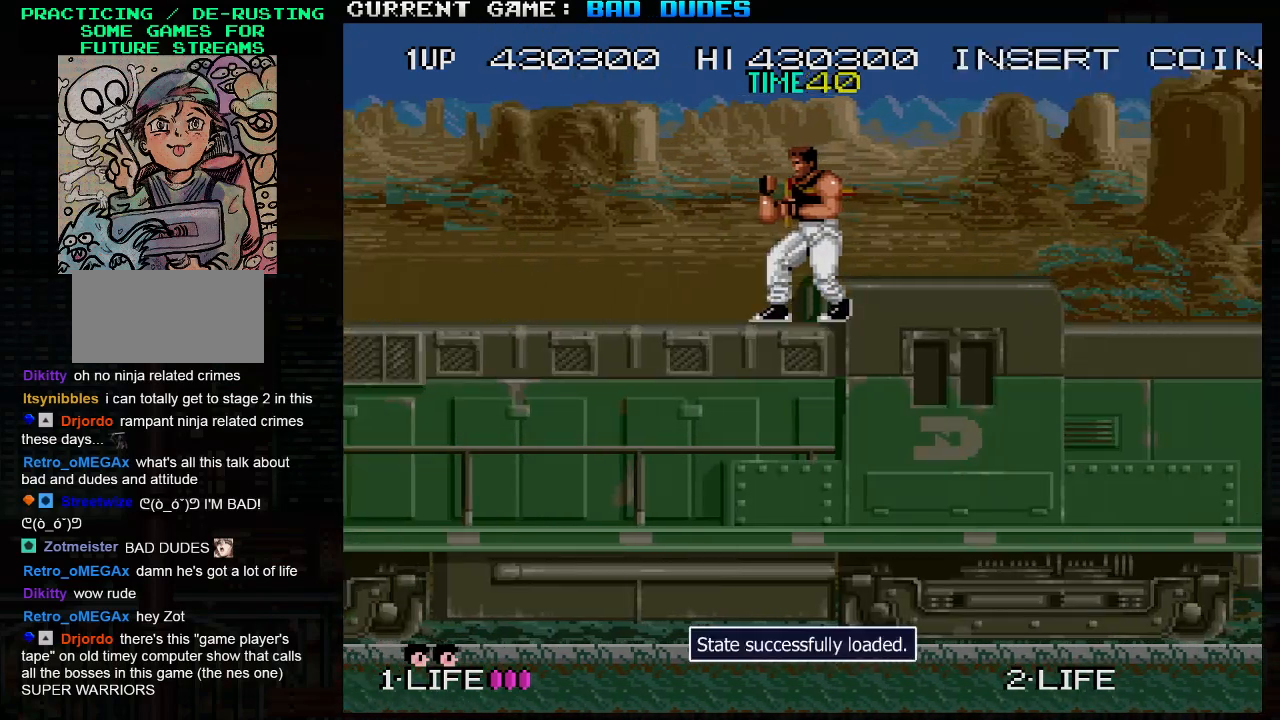
{"buttons": [], "left_stick": "left", "events": [[383, "left_stick", "left"]]}